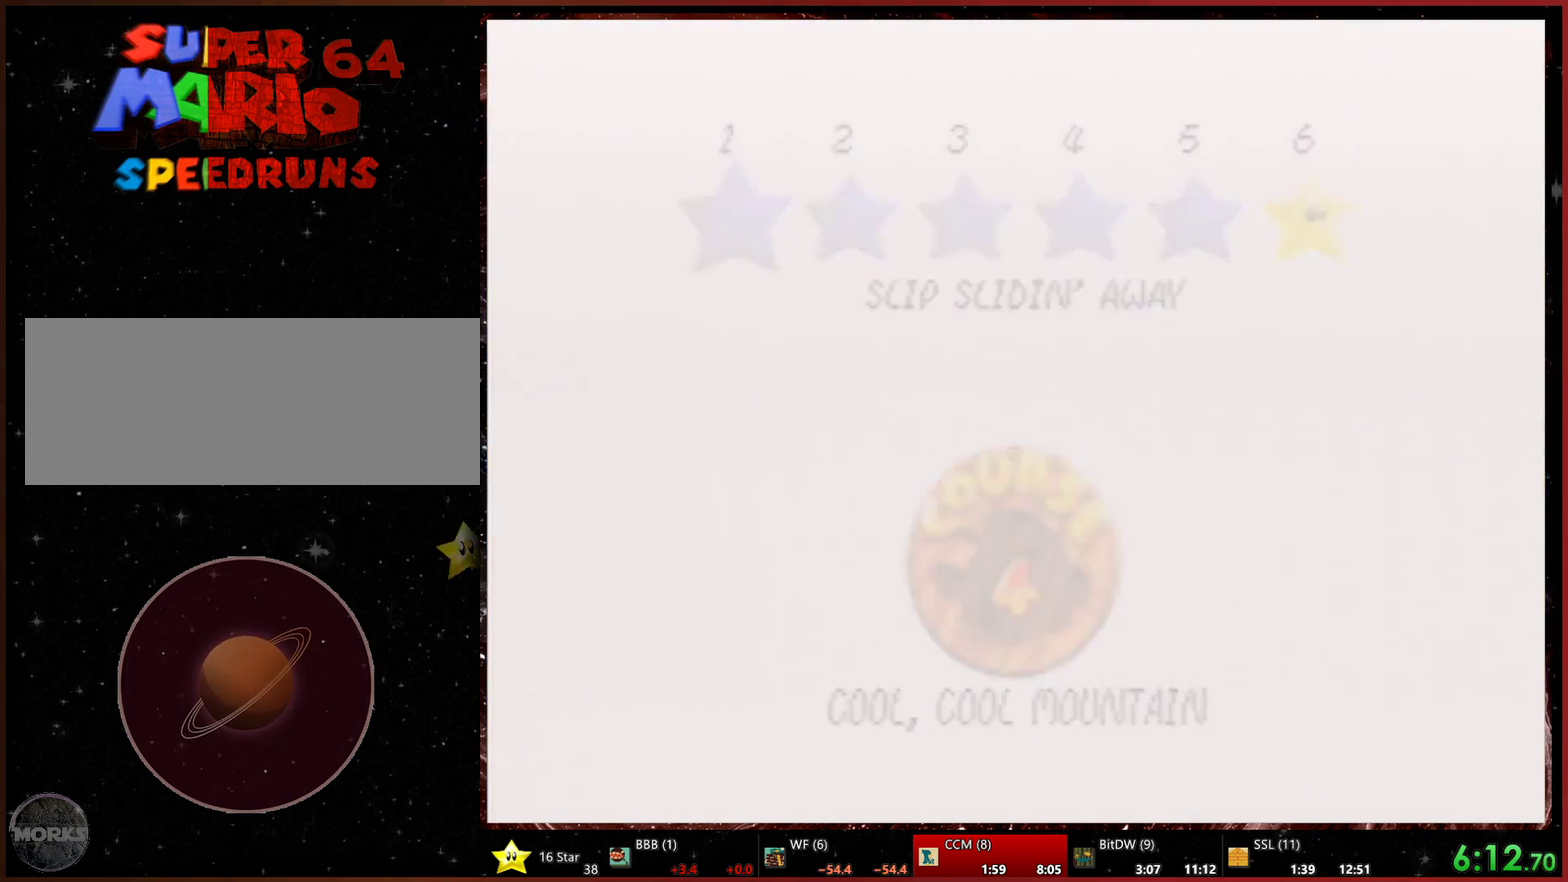
Gameplay with a controller (Xbox layout); each line is a JSON object with the inputs held at the frame after it. "events" lists button and stick changes between this image and that frame as [ms after this image, input, new state], when the widget could be followed in between. Not read: L3 R3.
{"buttons": [], "left_stick": "center", "events": []}
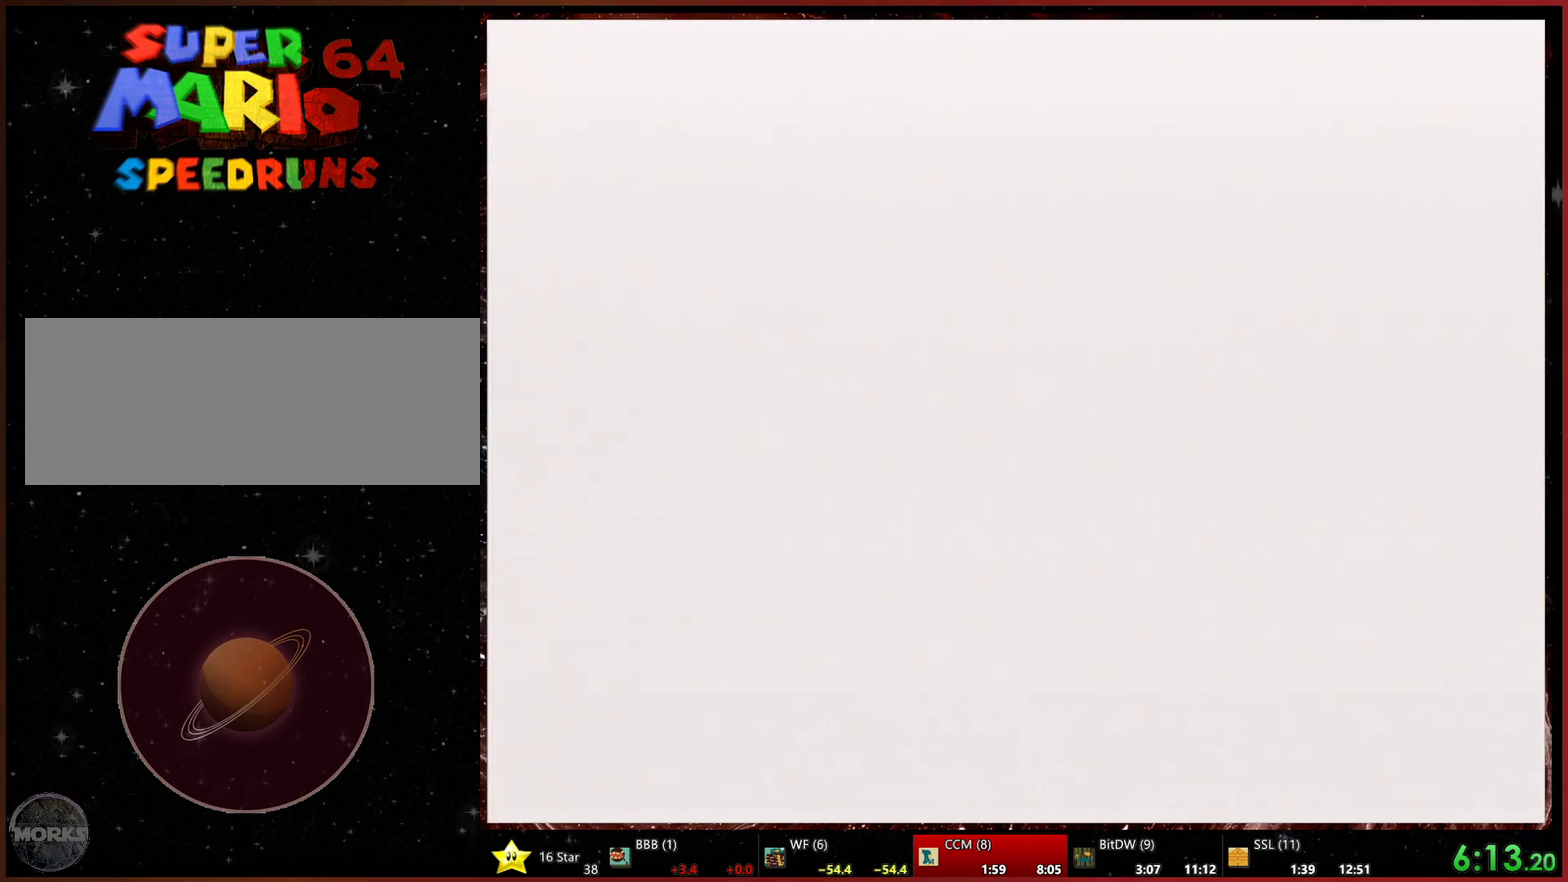
{"buttons": [], "left_stick": "center", "events": []}
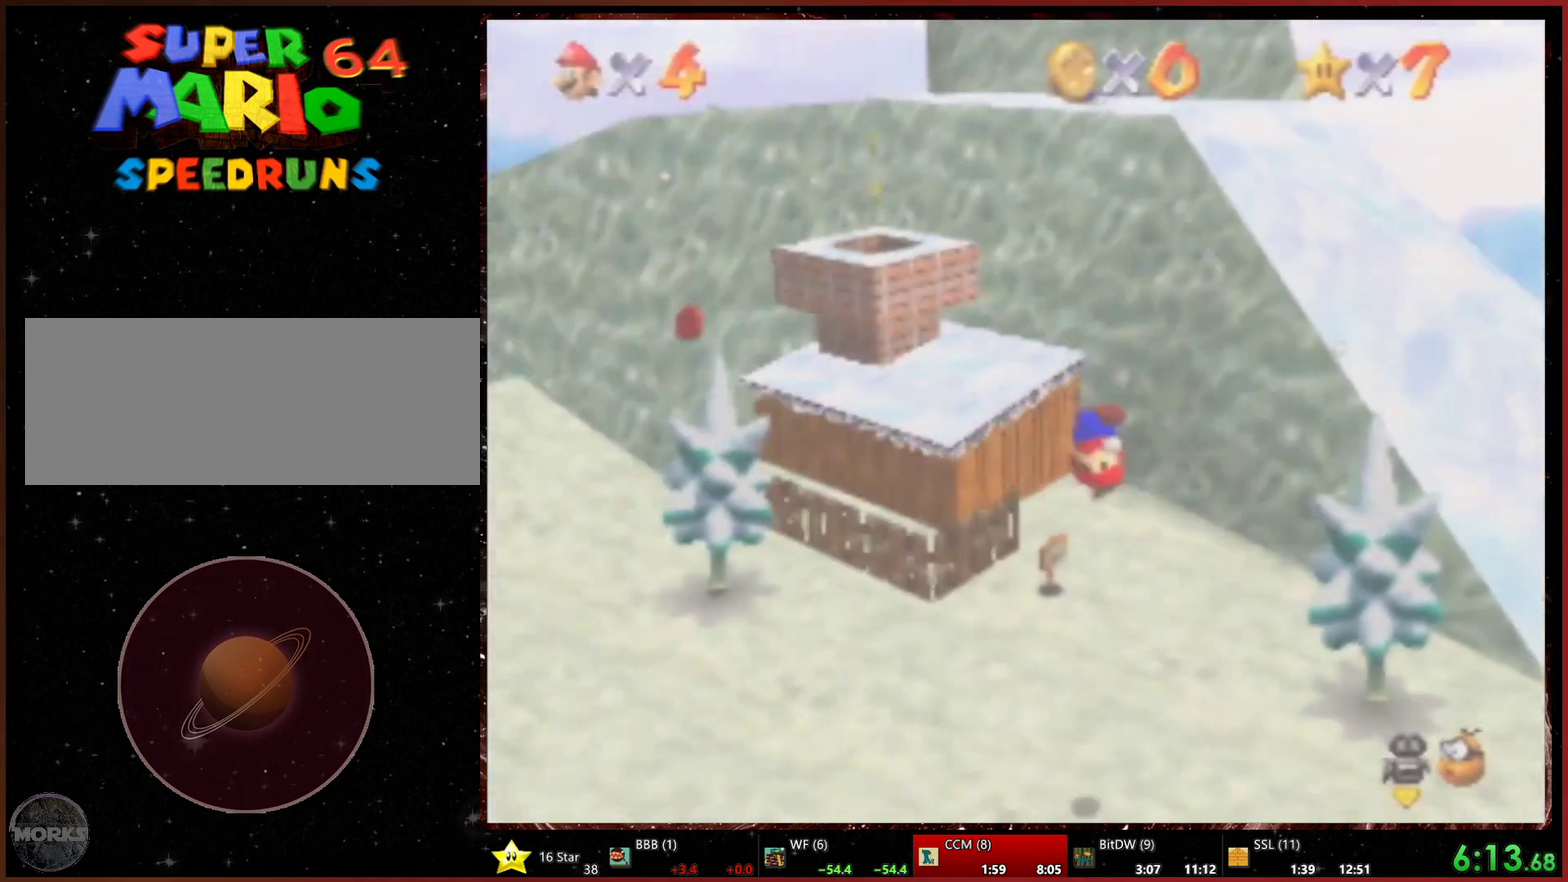
{"buttons": [], "left_stick": "up-left", "events": [[233, "left_stick", "up-left"]]}
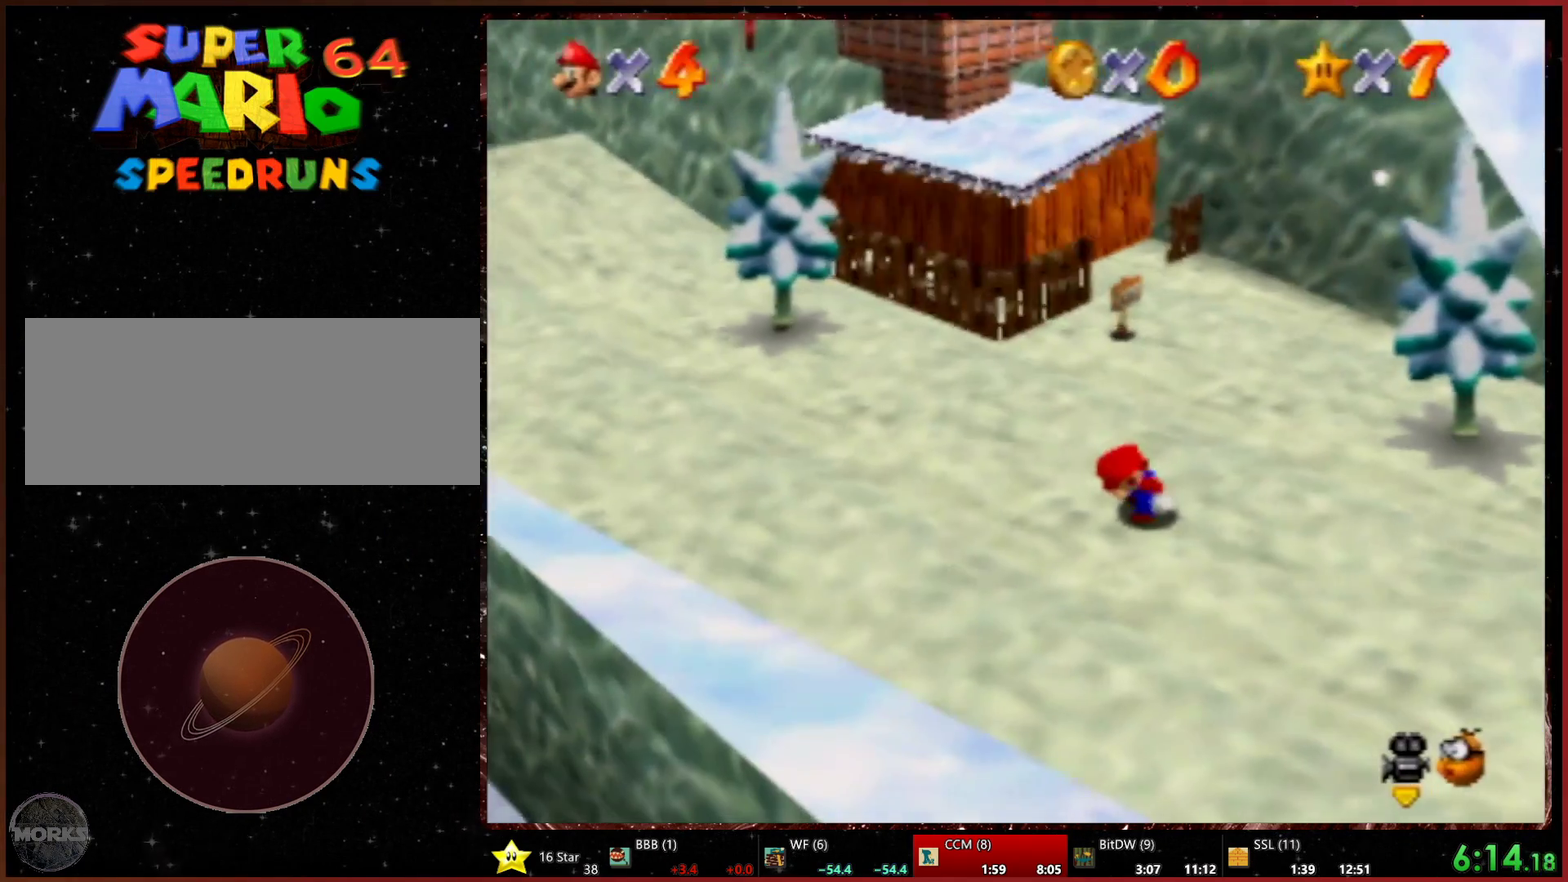
{"buttons": [], "left_stick": "up", "events": [[233, "left_stick", "up"]]}
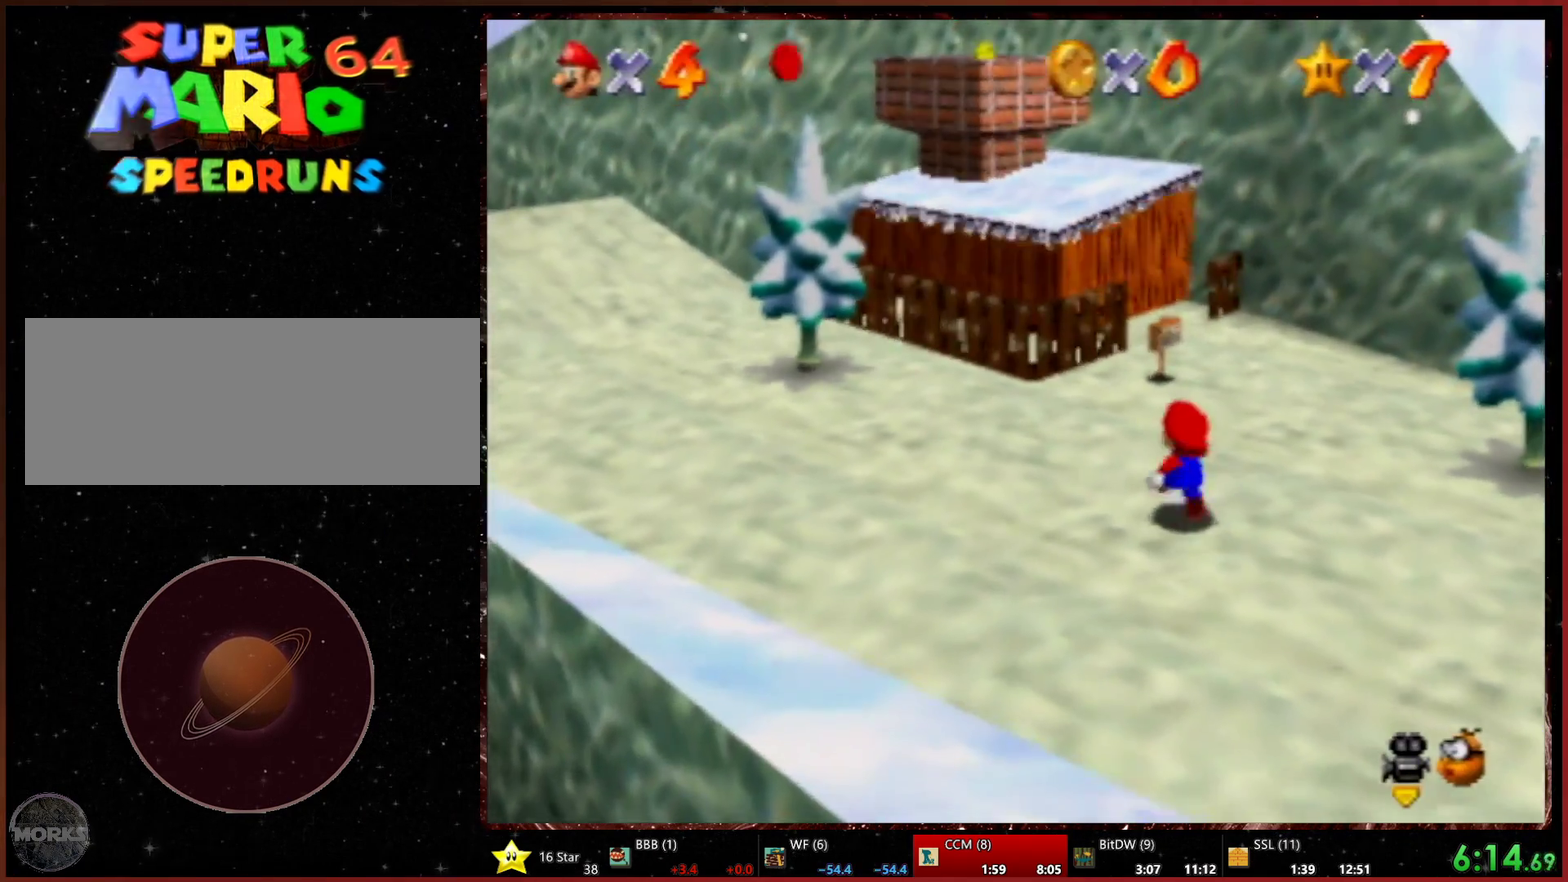
{"buttons": [], "left_stick": "up", "events": [[133, "left_stick", "up-left"], [400, "left_stick", "up"]]}
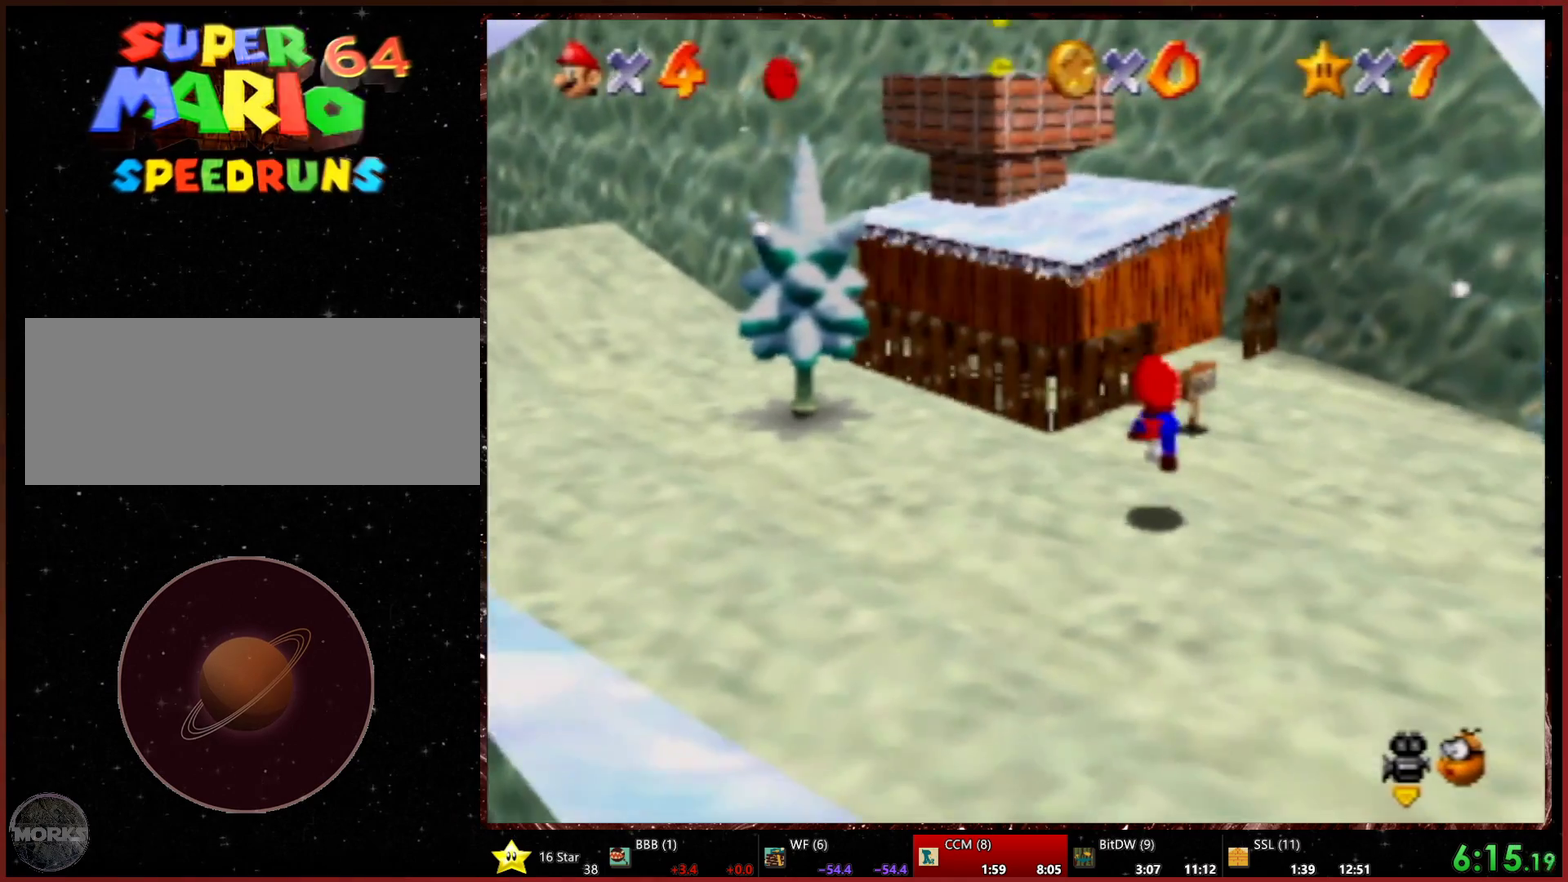
{"buttons": [], "left_stick": "up", "events": [[333, "left_stick", "up-right"], [467, "left_stick", "up"]]}
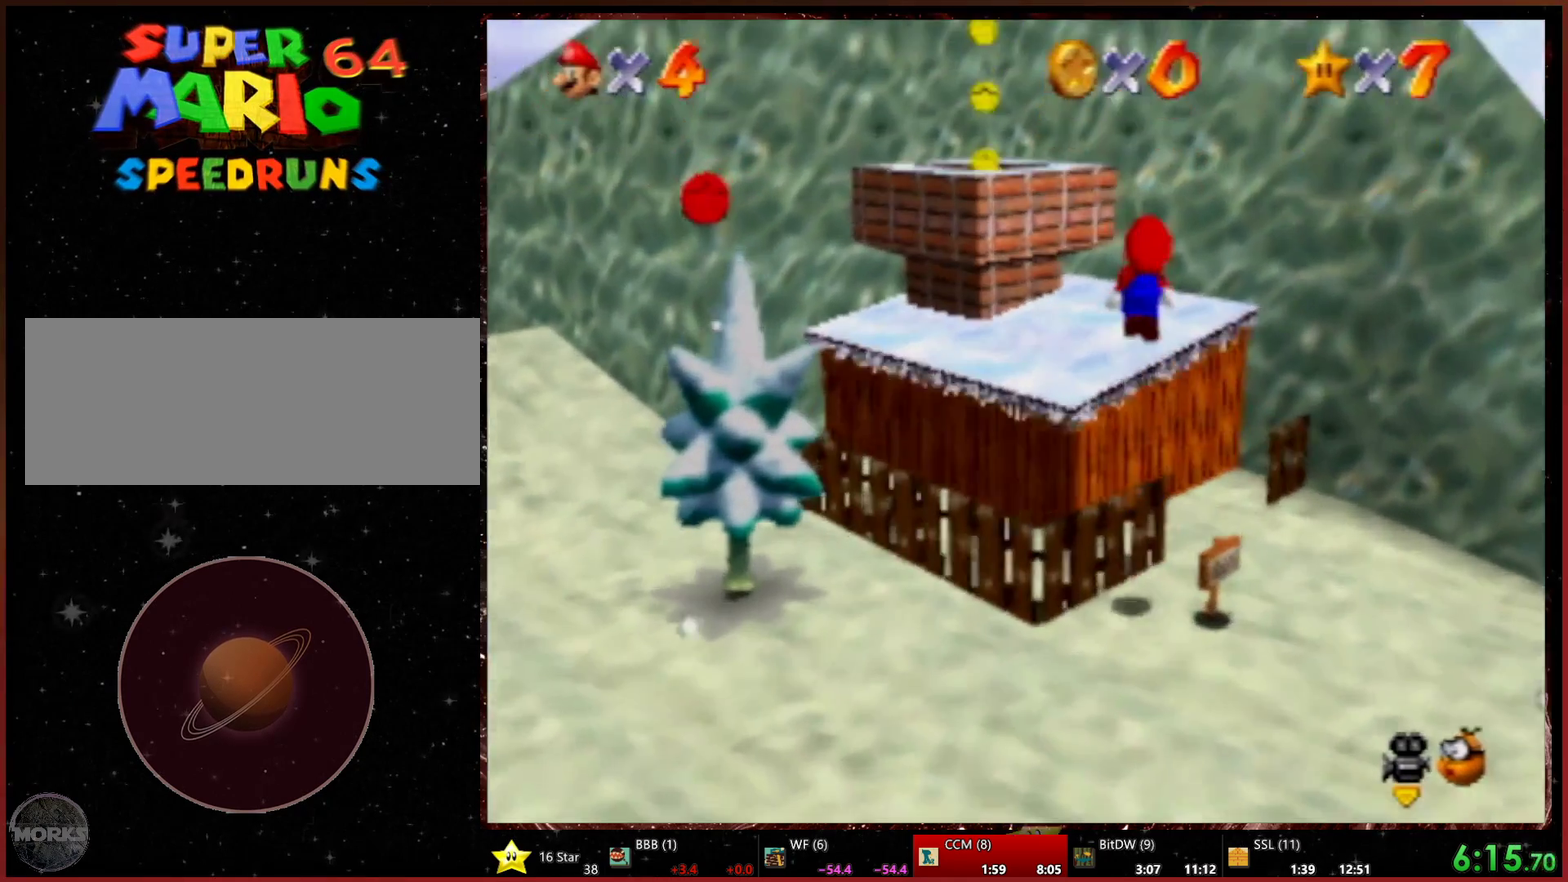
{"buttons": [], "left_stick": "up", "events": []}
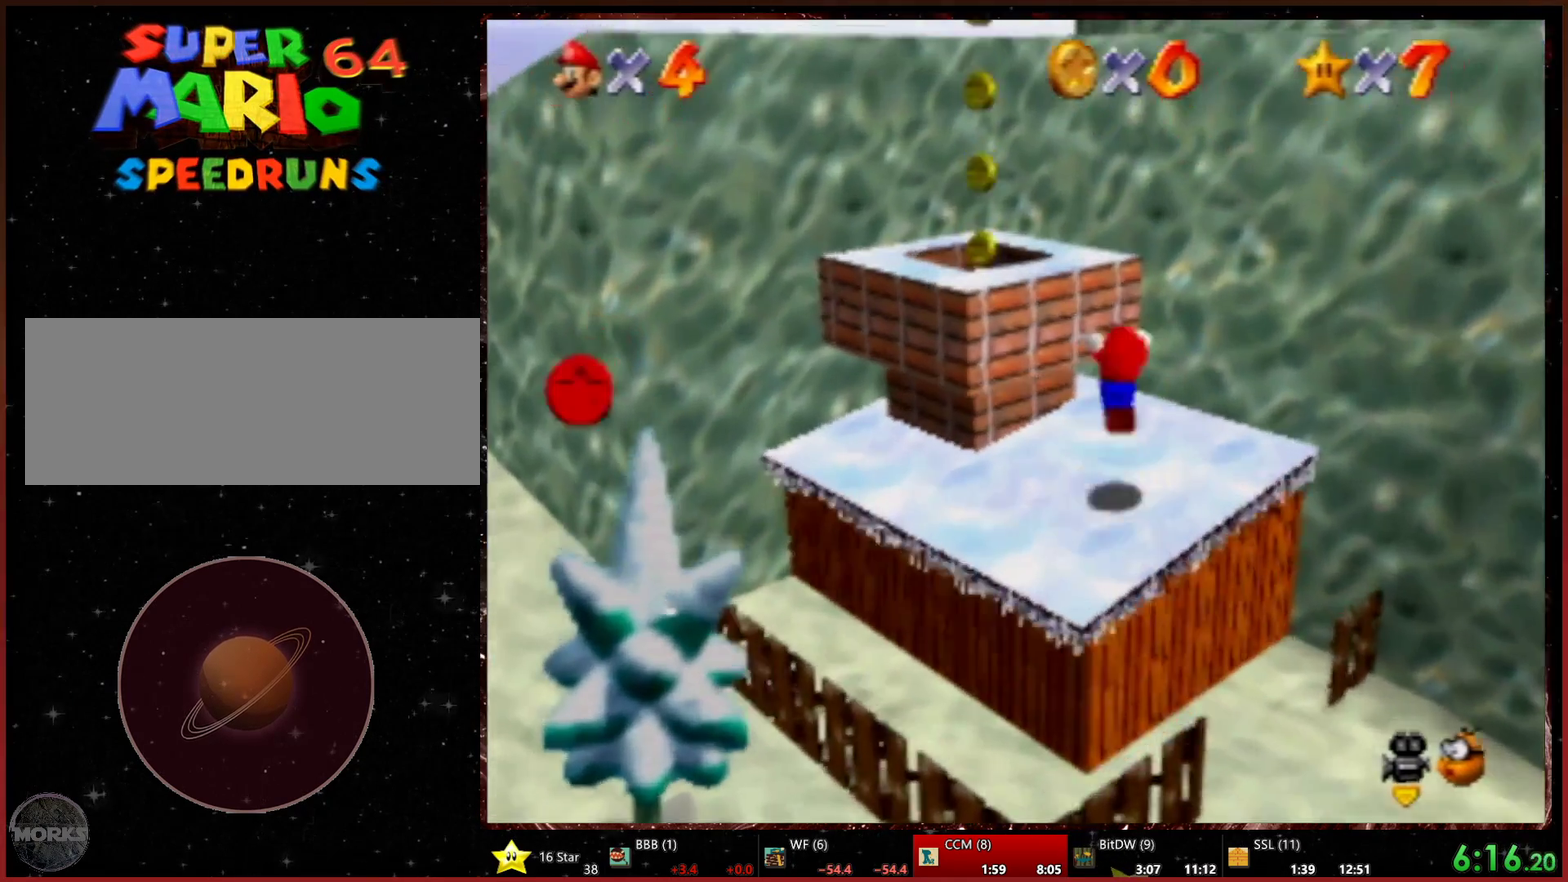
{"buttons": [], "left_stick": "up-right", "events": [[267, "left_stick", "down"], [367, "left_stick", "down-right"], [467, "left_stick", "up-right"]]}
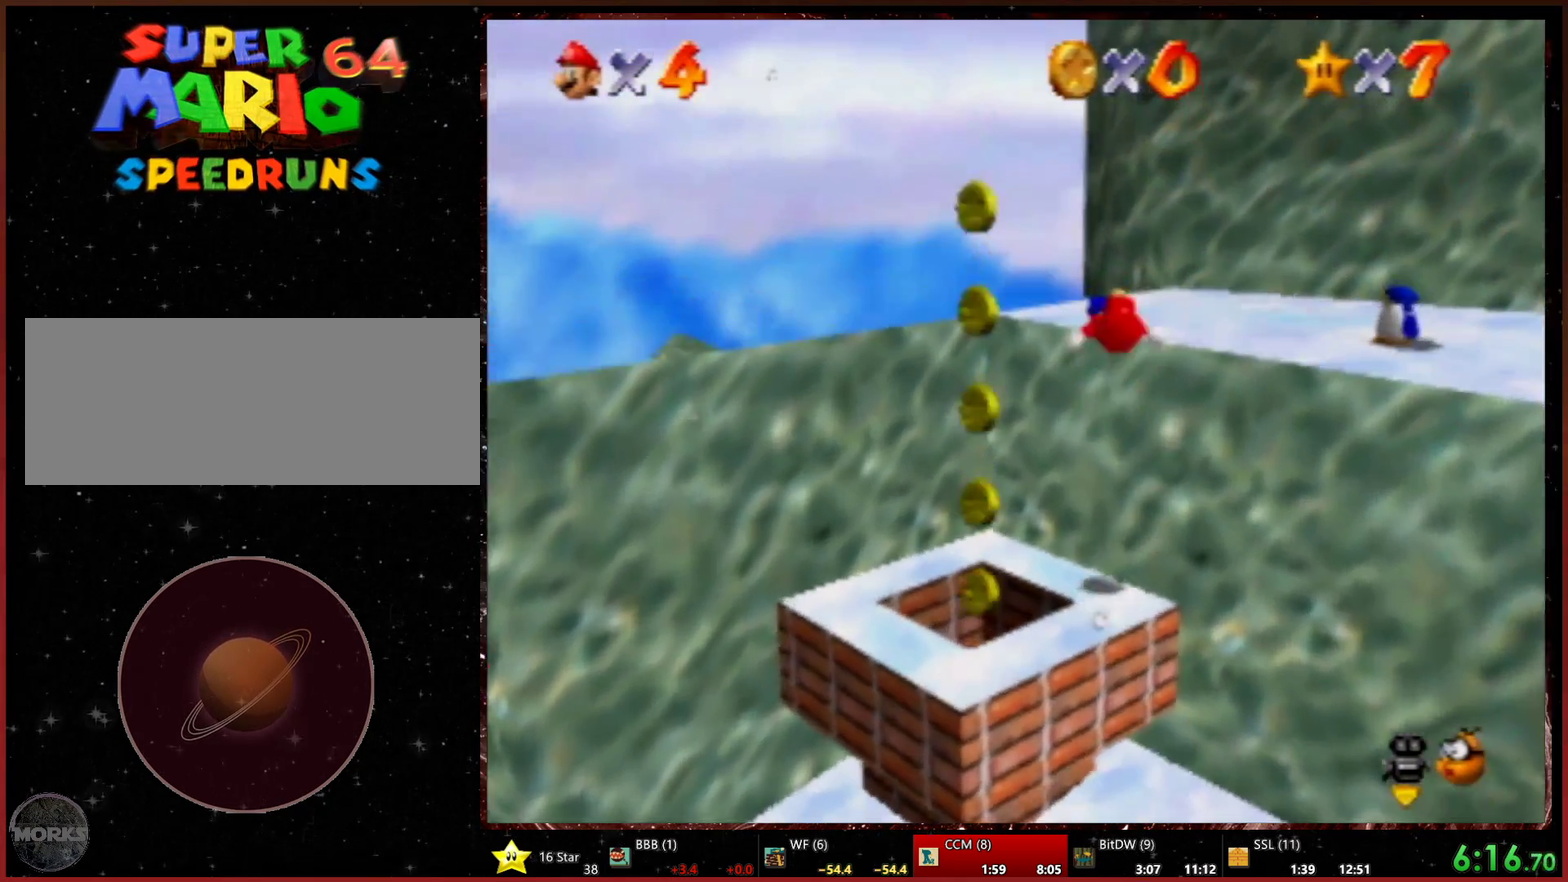
{"buttons": [], "left_stick": "down-right", "events": [[267, "left_stick", "down-right"]]}
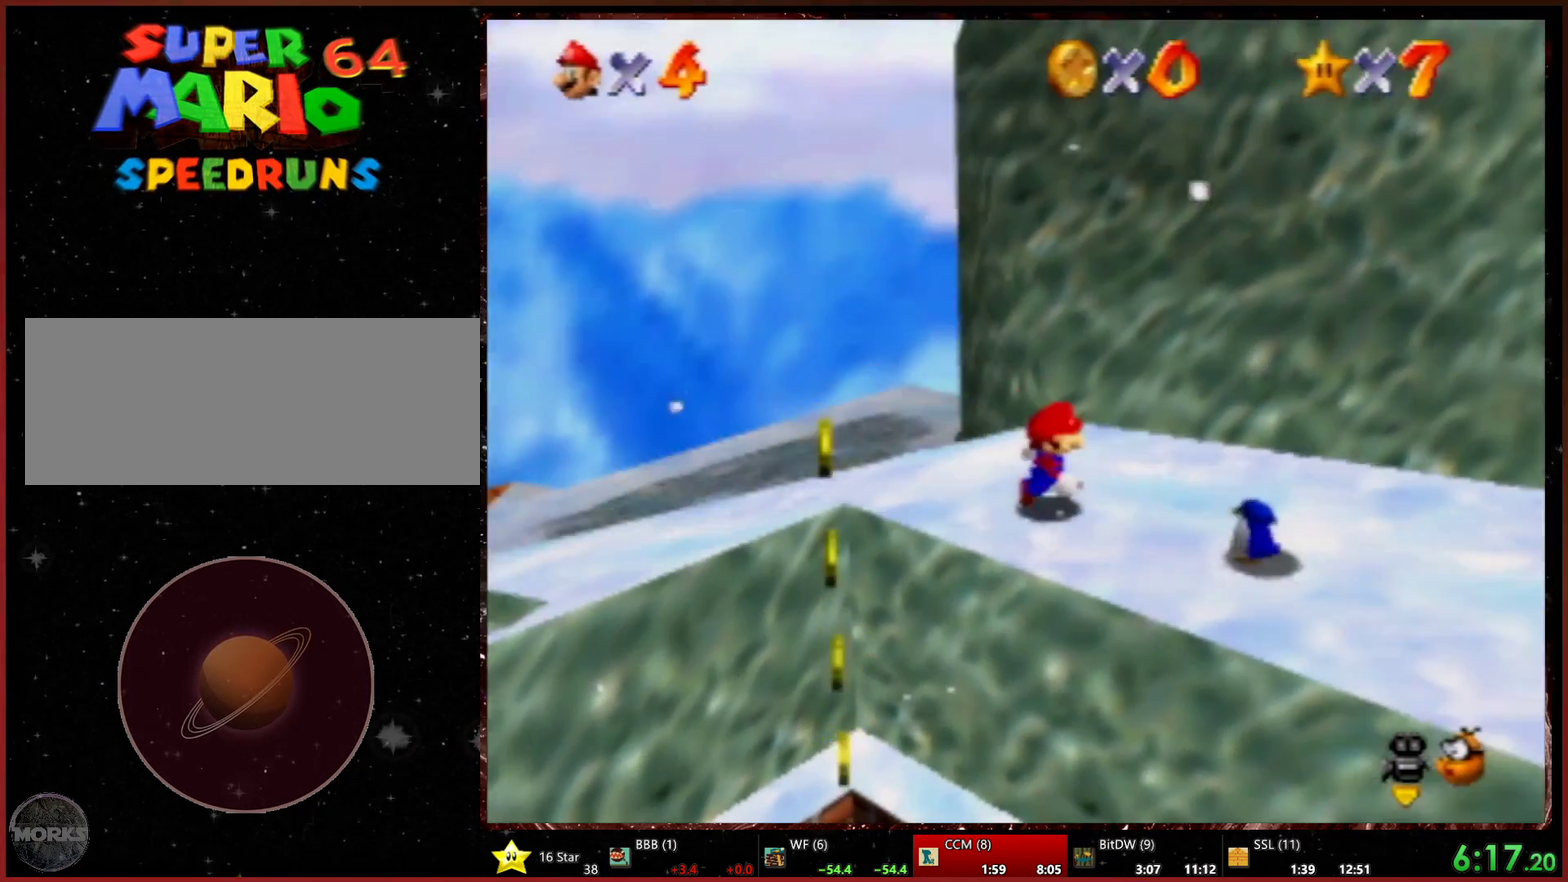
{"buttons": [], "left_stick": "center", "events": [[167, "left_stick", "right"], [367, "R2", "down"], [367, "left_stick", "down-right"], [467, "R2", "up"], [500, "left_stick", "center"]]}
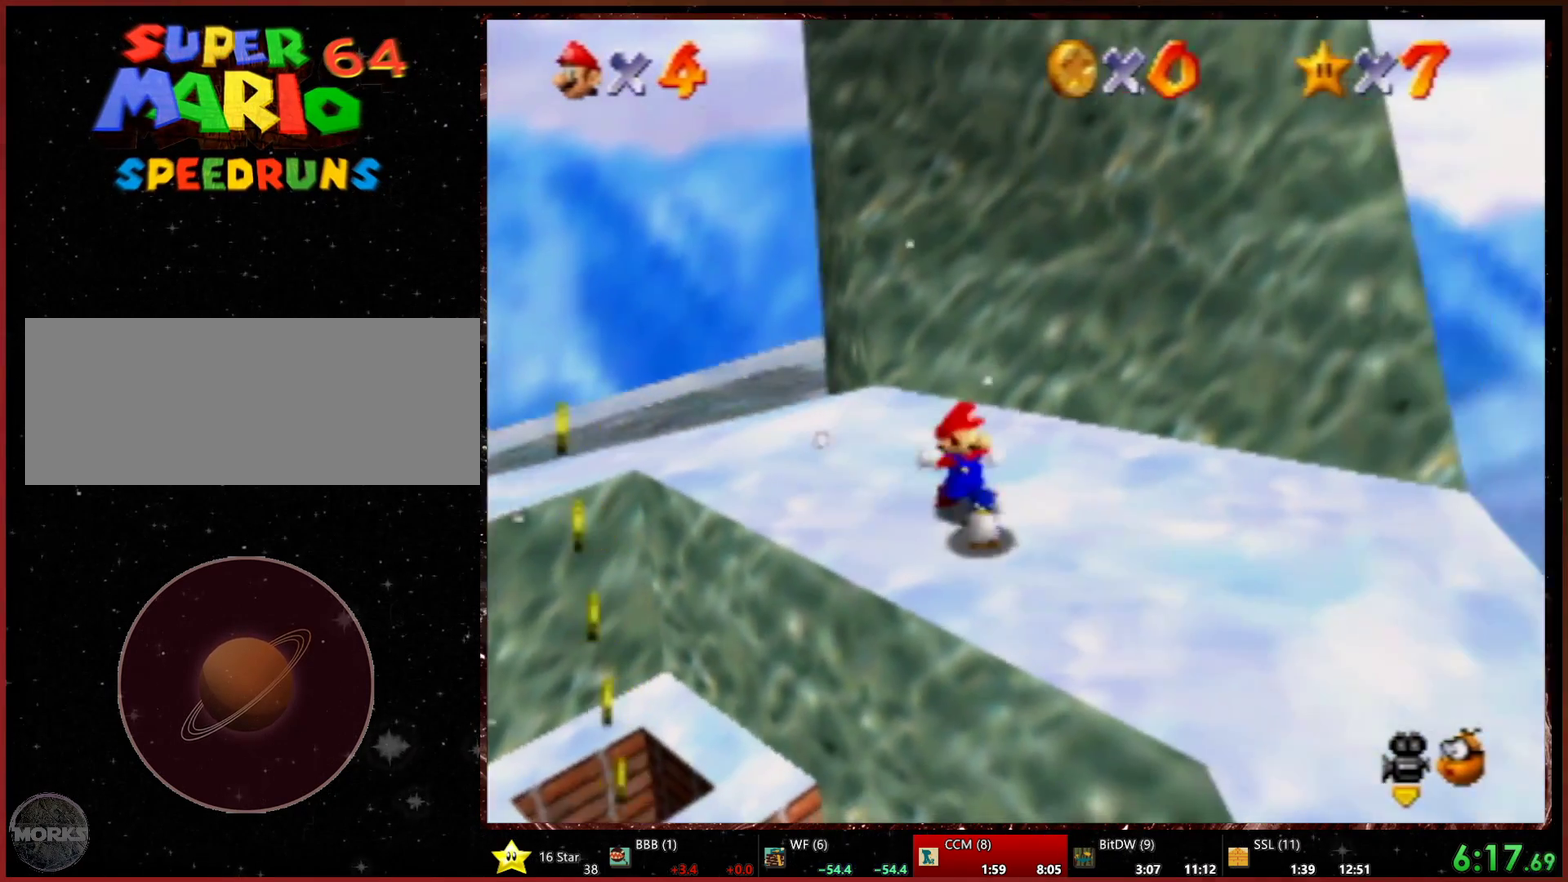
{"buttons": [], "left_stick": "left", "events": [[433, "left_stick", "left"]]}
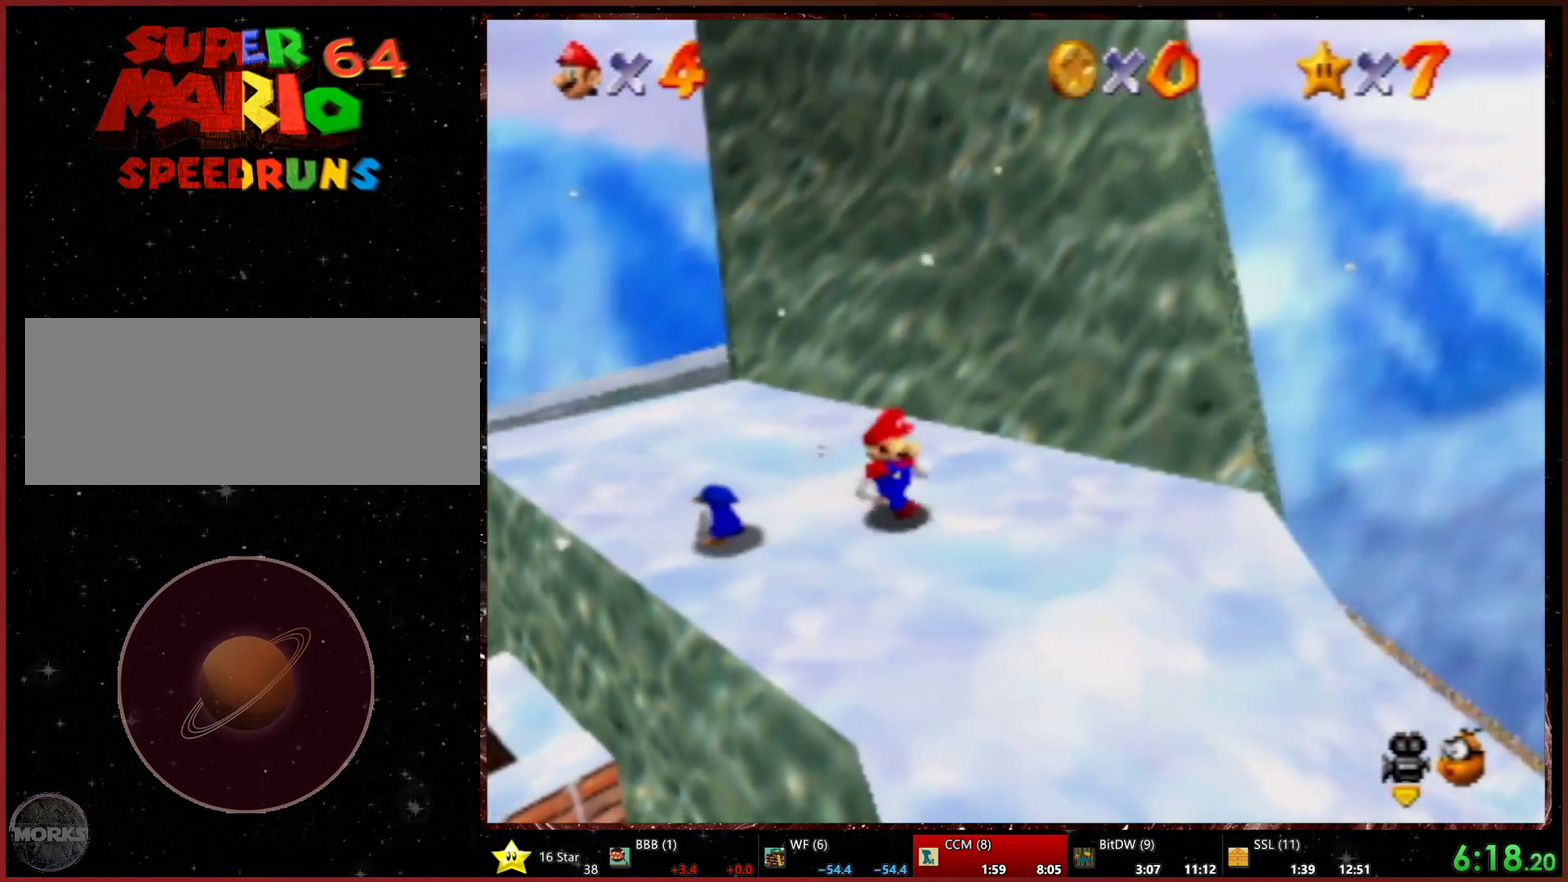
{"buttons": [], "left_stick": "left", "events": [[300, "left_stick", "up-left"], [467, "left_stick", "left"]]}
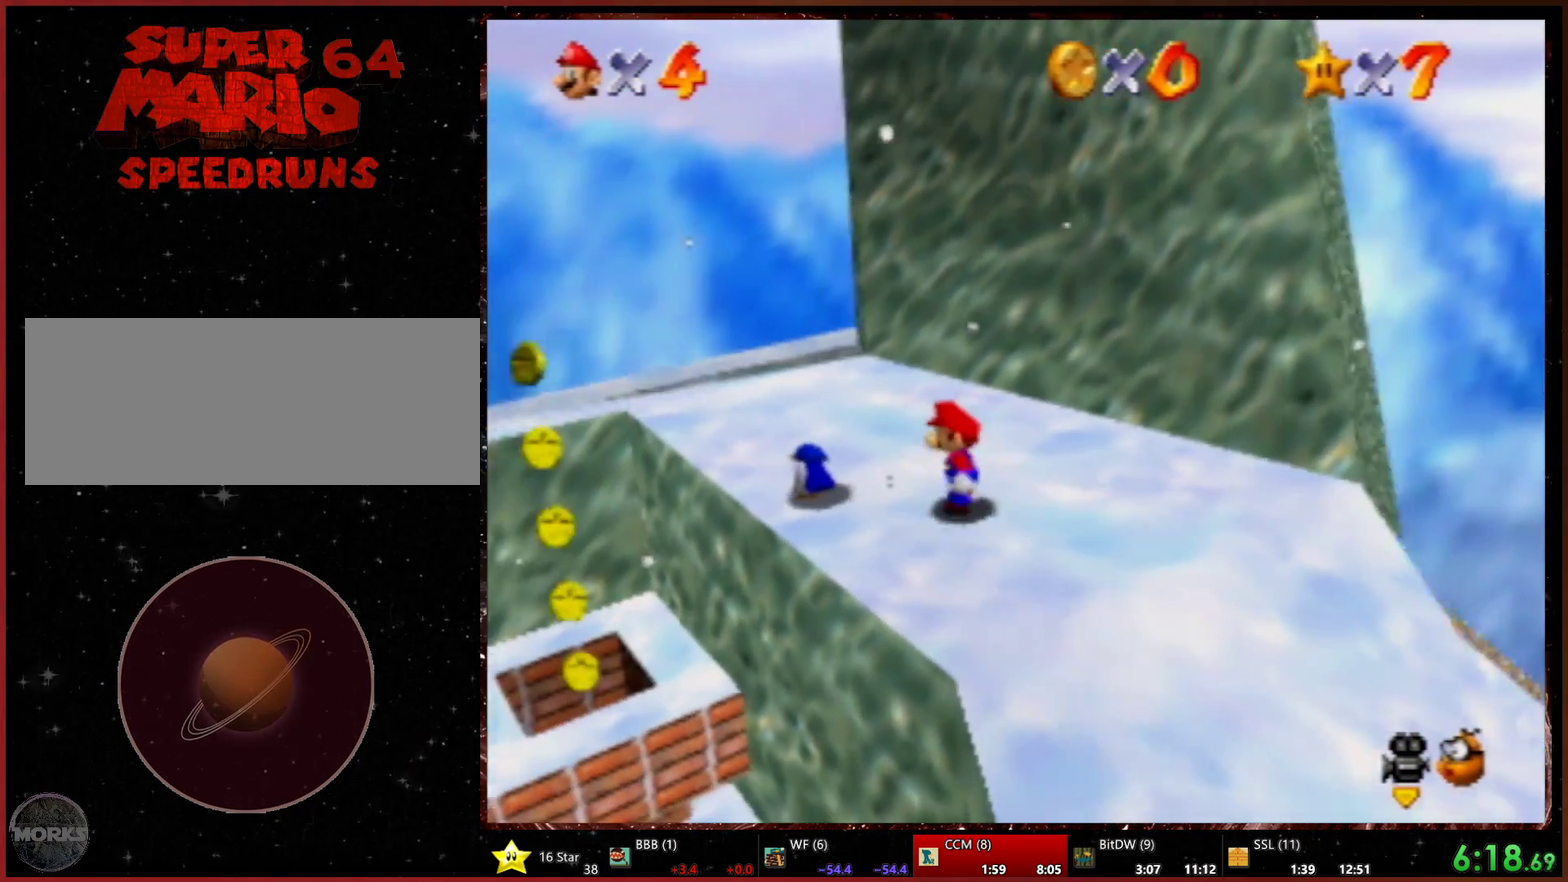
{"buttons": [], "left_stick": "left", "events": [[133, "left_stick", "center"], [400, "left_stick", "right"], [467, "left_stick", "left"]]}
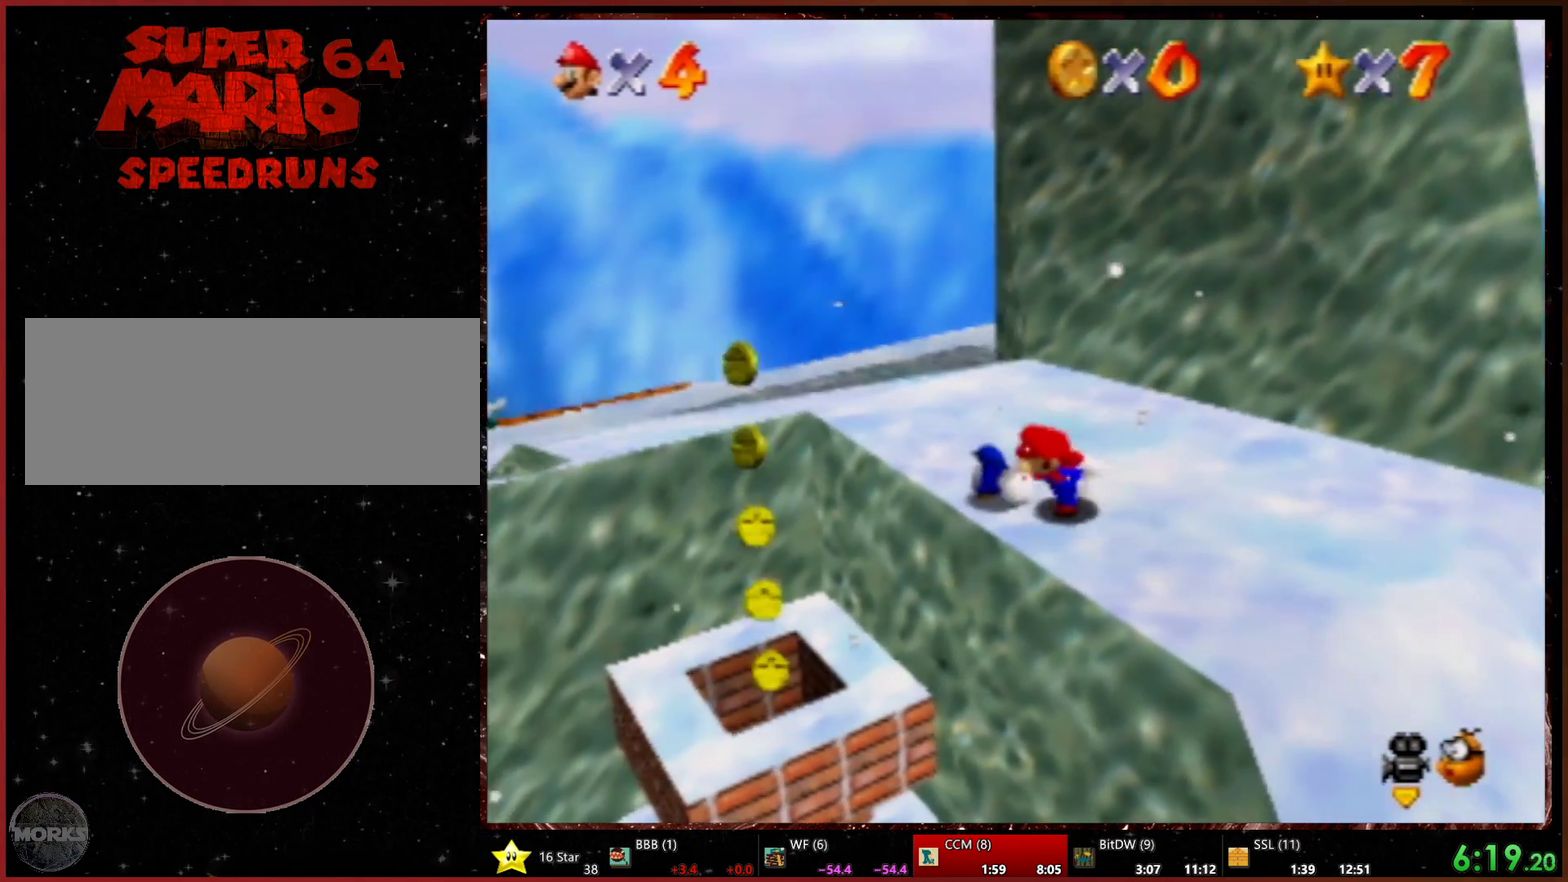
{"buttons": [], "left_stick": "up-left", "events": [[33, "left_stick", "center"], [233, "left_stick", "up-left"]]}
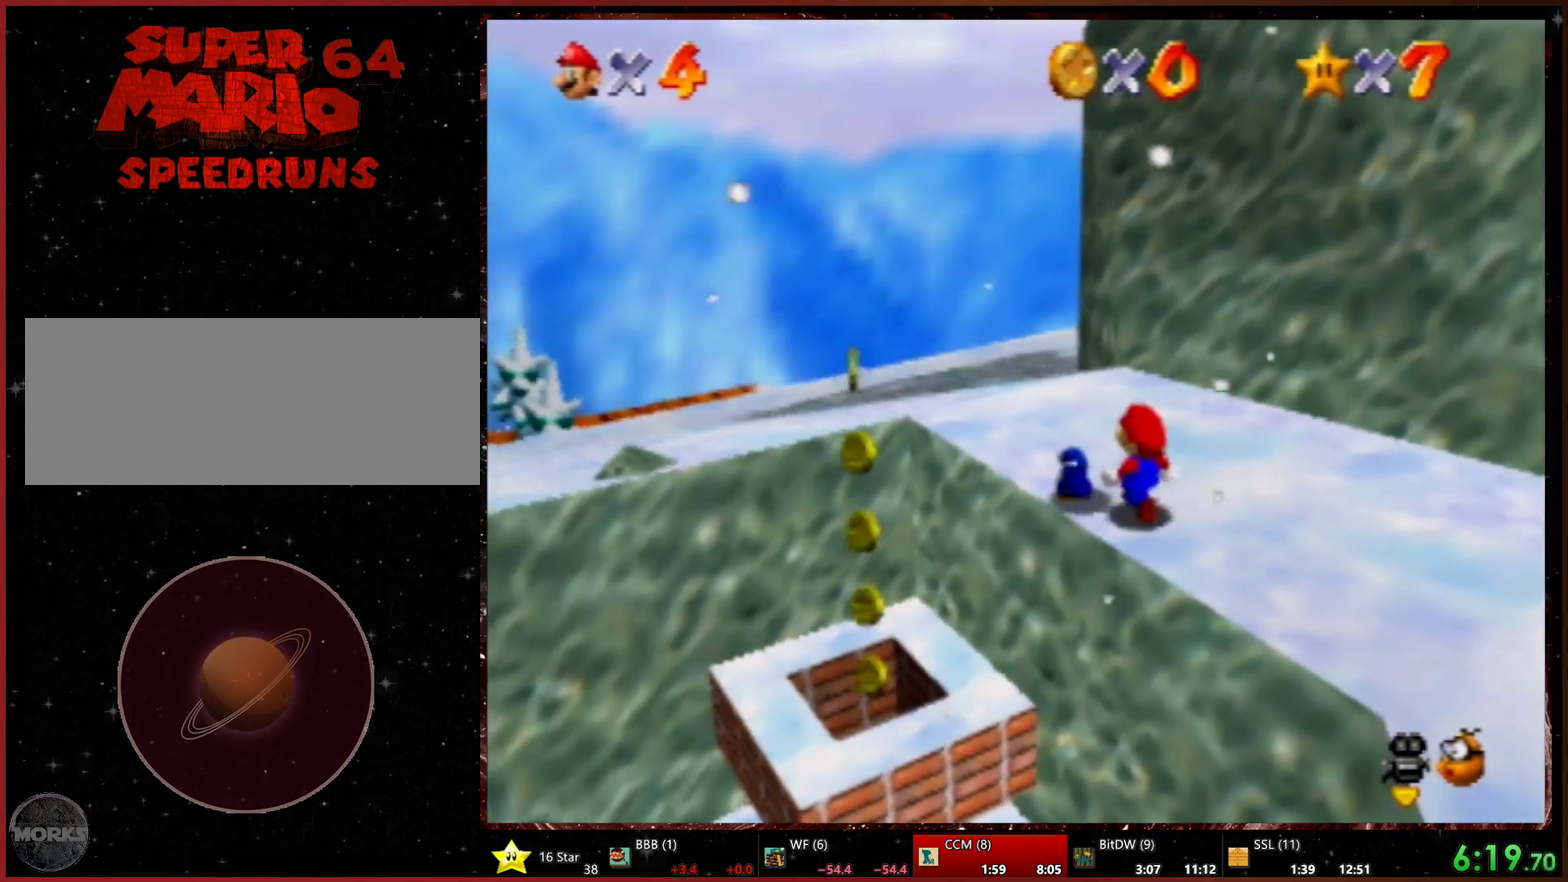
{"buttons": [], "left_stick": "center", "events": [[200, "R2", "down"], [200, "left_stick", "center"], [267, "R2", "up"]]}
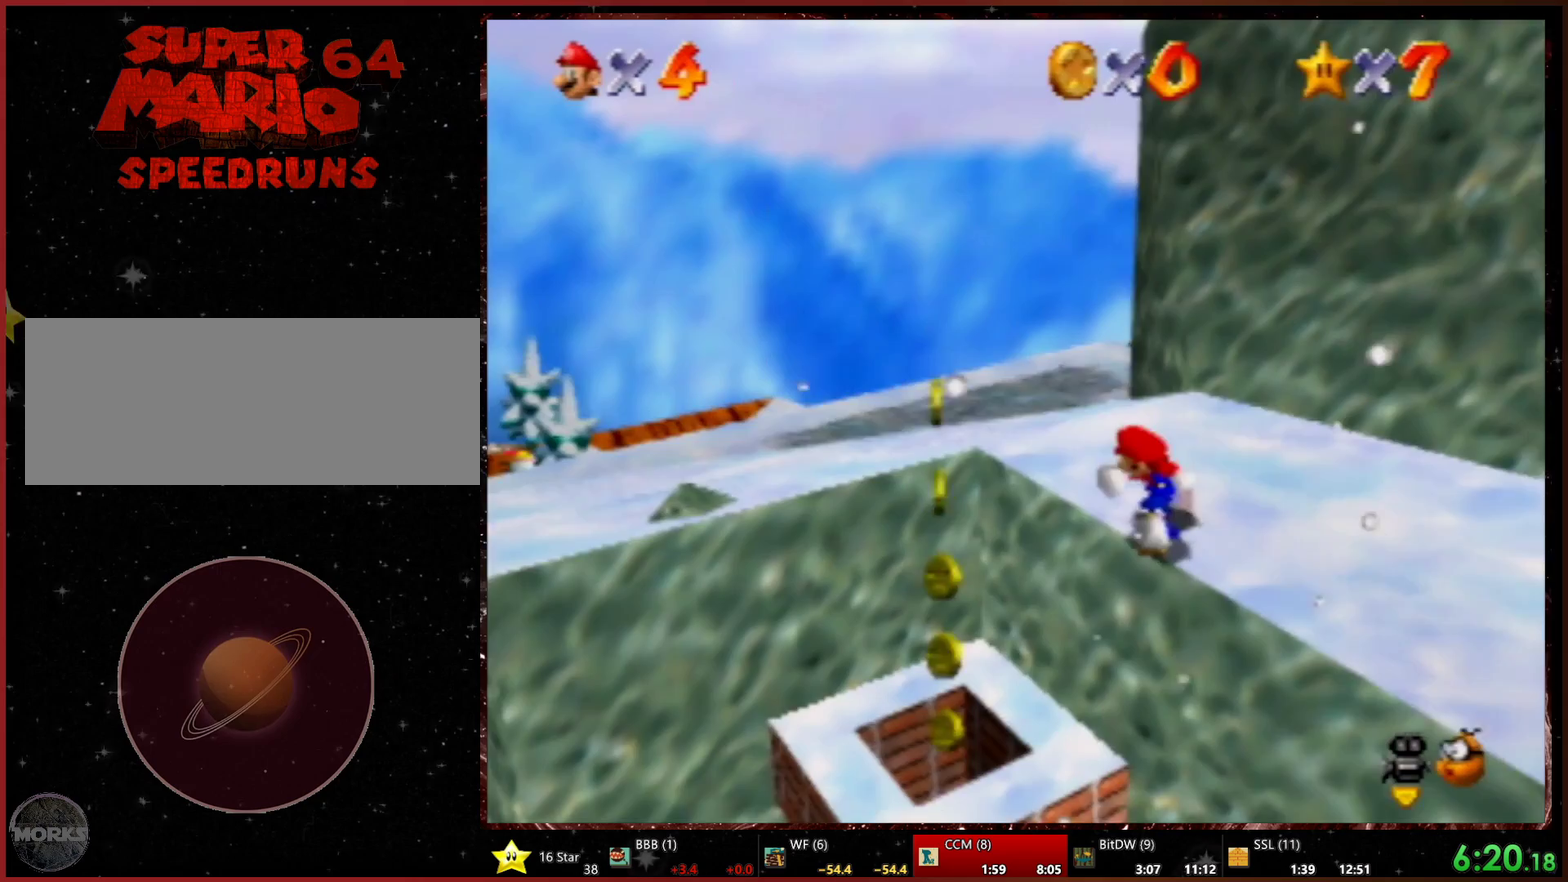
{"buttons": [], "left_stick": "right", "events": [[200, "left_stick", "right"]]}
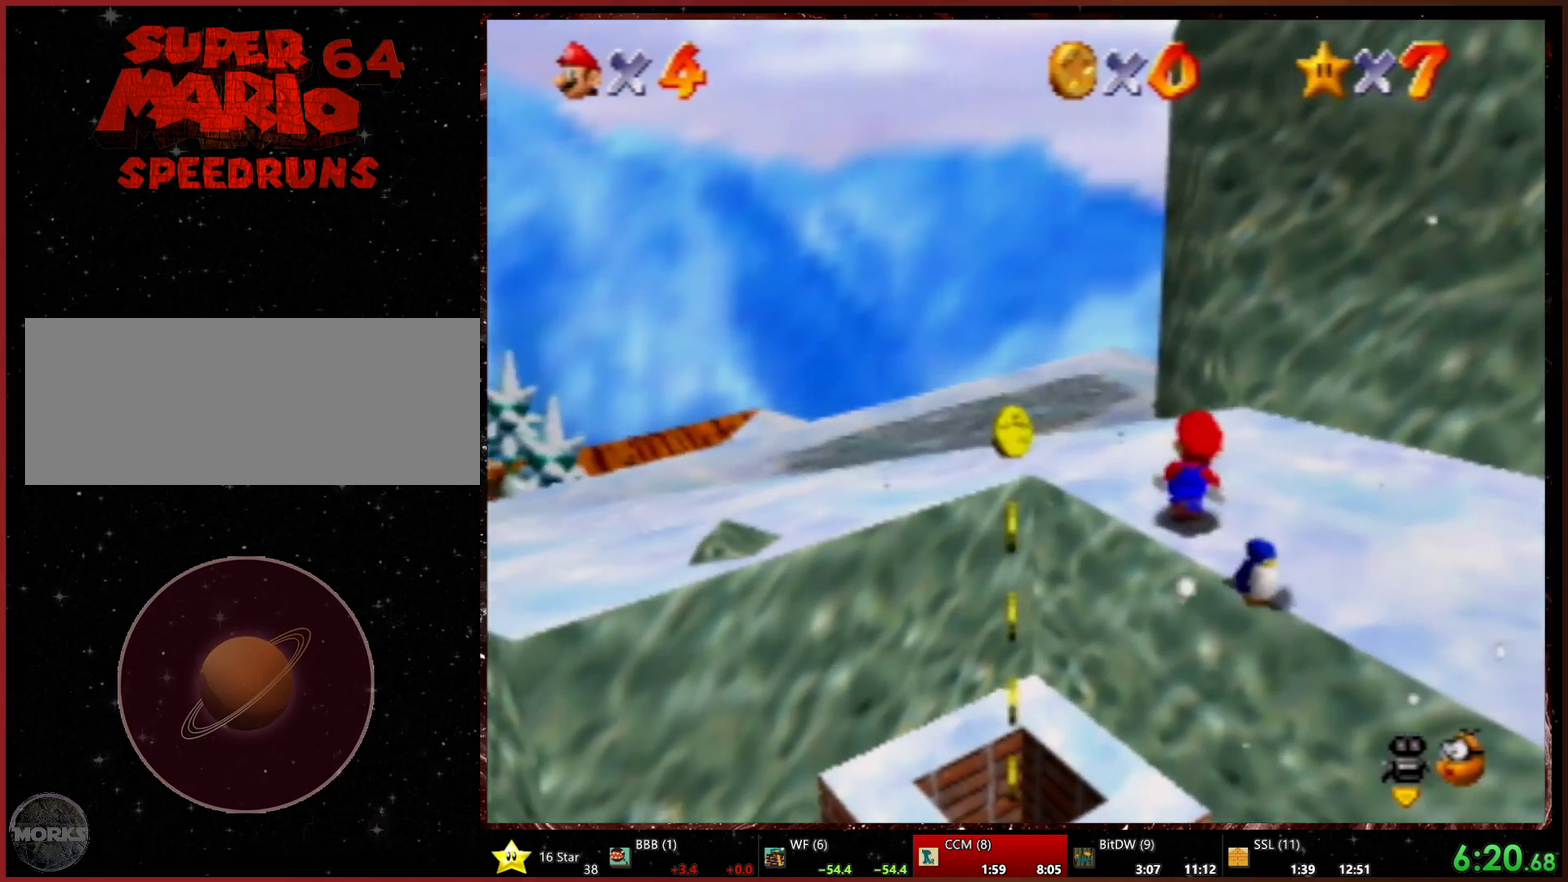
{"buttons": [], "left_stick": "down-left", "events": [[33, "left_stick", "down-right"], [233, "left_stick", "down"], [400, "left_stick", "up-right"], [467, "left_stick", "down-left"]]}
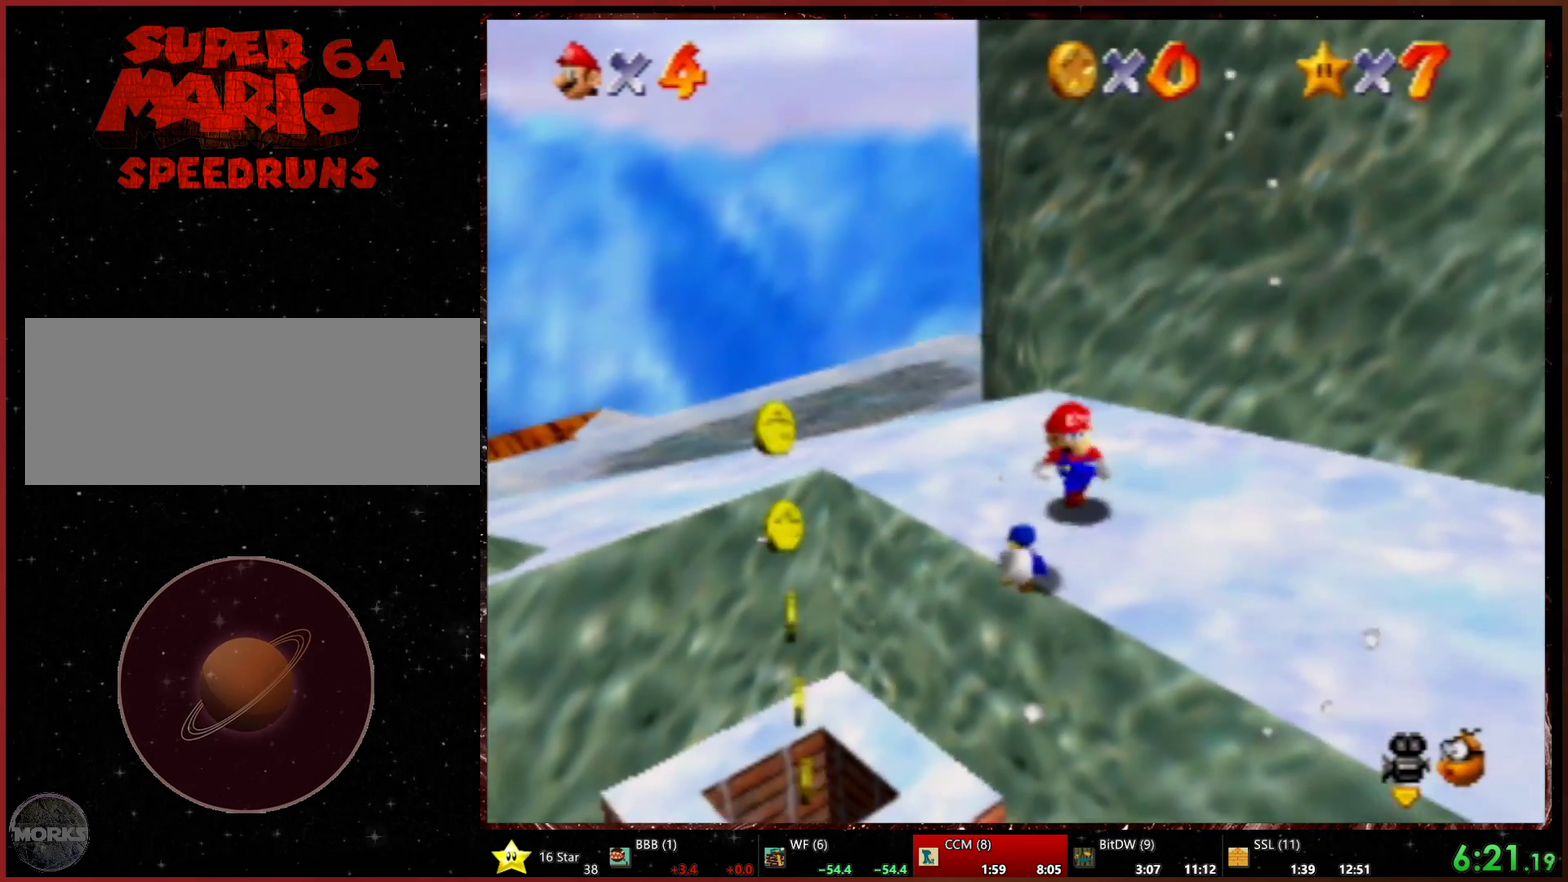
{"buttons": [], "left_stick": "center", "events": [[167, "left_stick", "up"], [233, "left_stick", "down"], [300, "R2", "down"], [400, "R2", "up"], [400, "left_stick", "center"]]}